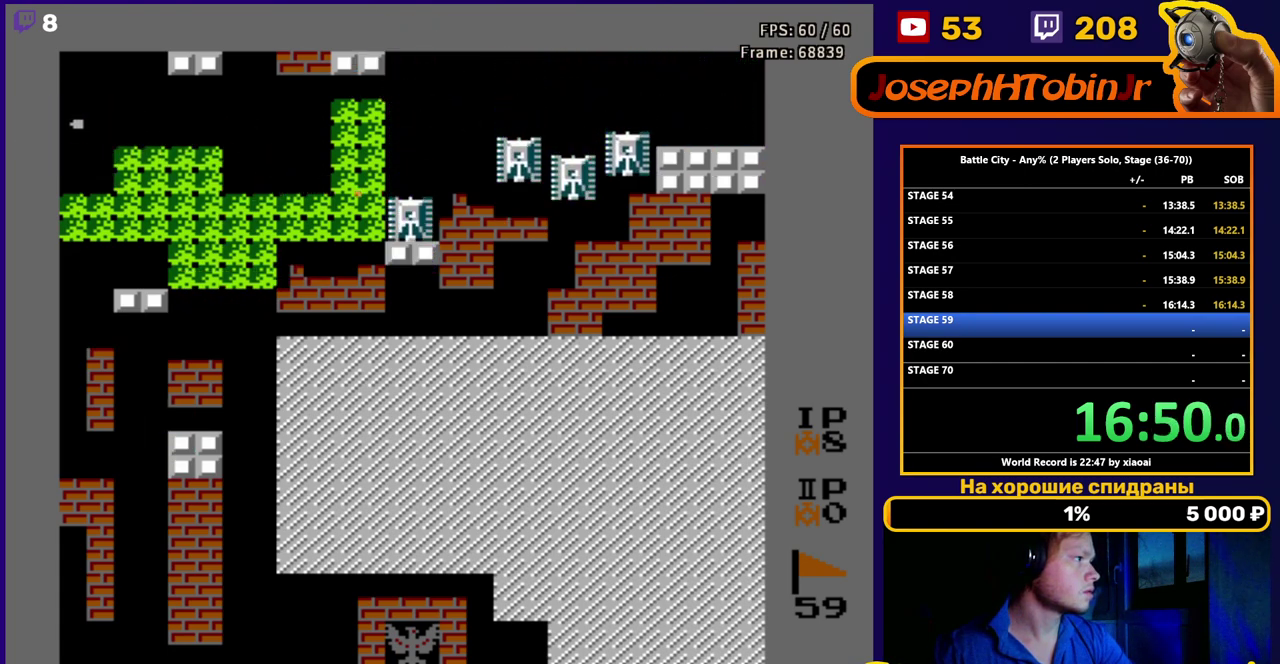
Gameplay with a controller (Nintendo layout); each line is a JSON object with the inputs held at the frame after it. "events" lists button and stick changes between this image and that frame as [ms after this image, input, new state], when the widget could be followed in between. Not read: L3 R3.
{"buttons": [], "events": [[33, "B", "down"], [100, "B", "up"], [133, "DPAD_DOWN", "down"], [267, "DPAD_RIGHT", "down"], [283, "DPAD_DOWN", "up"], [400, "B", "down"], [417, "DPAD_RIGHT", "up"], [483, "B", "up"]]}
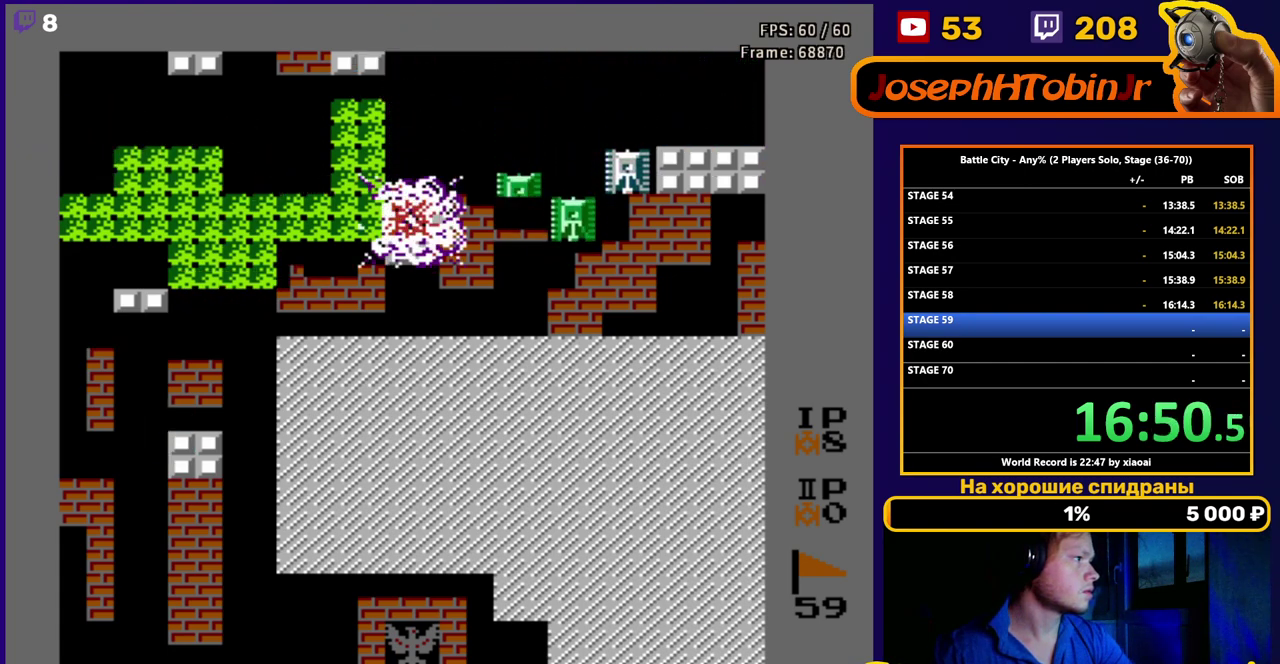
{"buttons": ["DPAD_UP"], "events": [[100, "DPAD_UP", "down"]]}
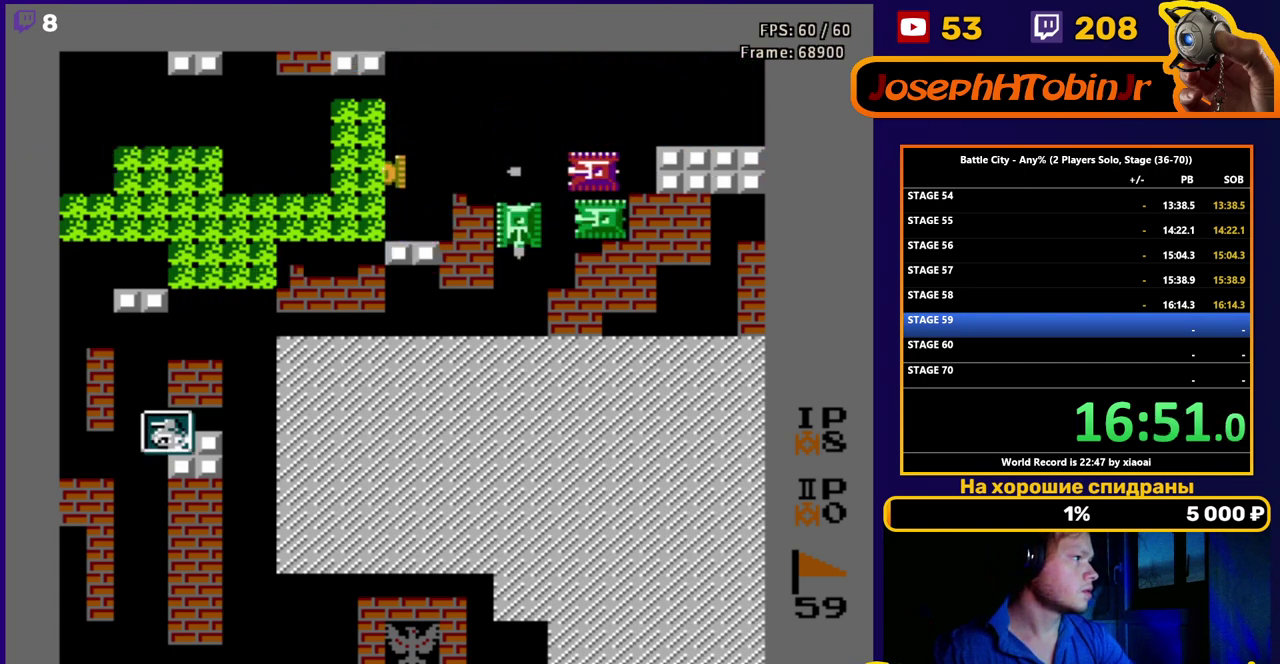
{"buttons": ["DPAD_RIGHT"], "events": [[333, "DPAD_RIGHT", "down"], [383, "DPAD_UP", "up"]]}
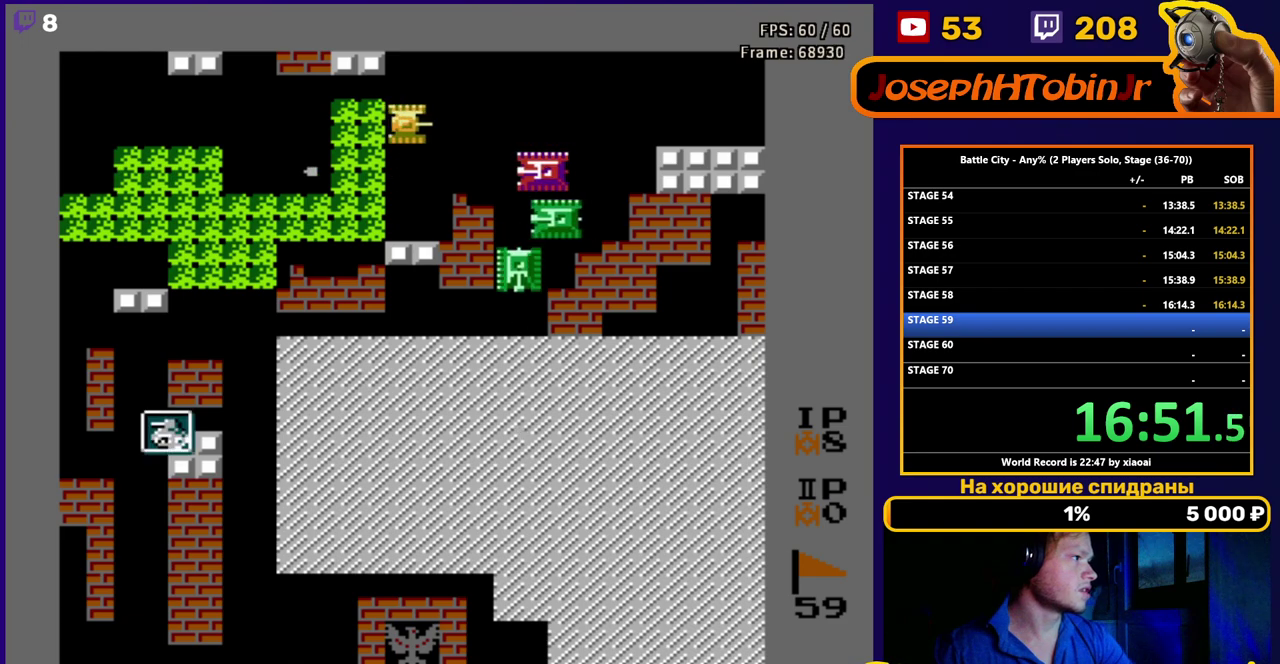
{"buttons": ["B", "DPAD_DOWN"], "events": [[367, "DPAD_DOWN", "down"], [417, "DPAD_RIGHT", "up"], [450, "B", "down"]]}
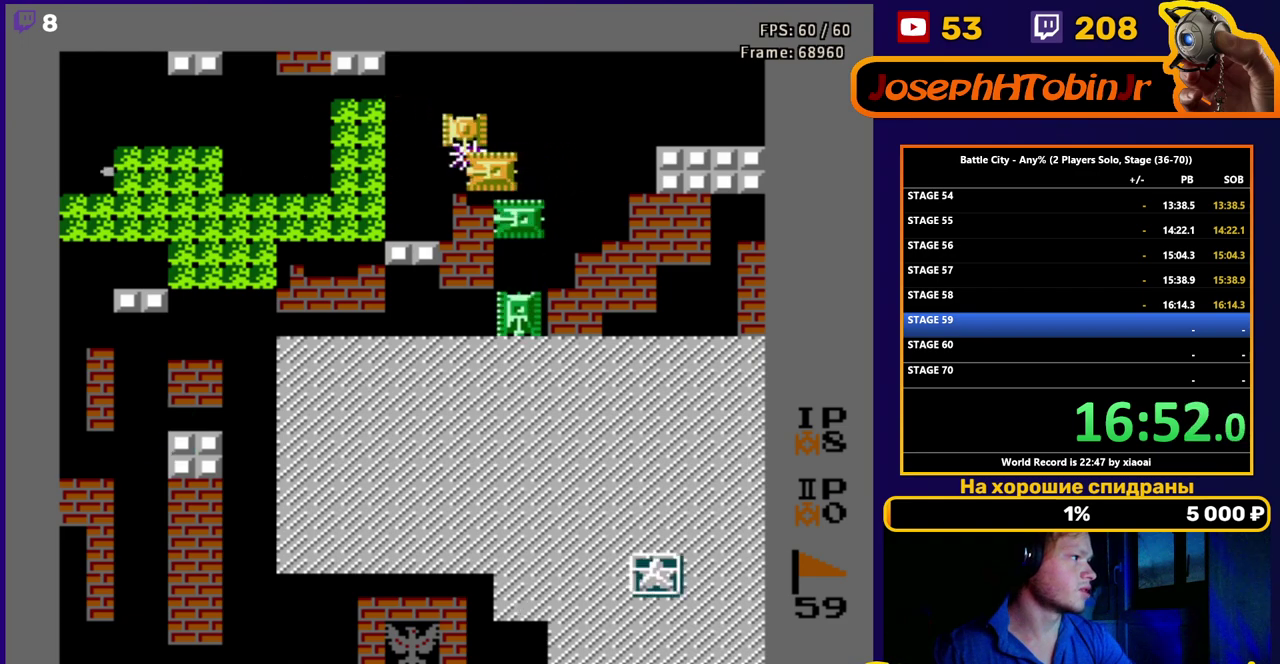
{"buttons": ["B", "DPAD_DOWN"], "events": [[17, "B", "up"], [167, "B", "down"], [233, "B", "up"], [317, "B", "down"], [383, "B", "up"], [450, "B", "down"]]}
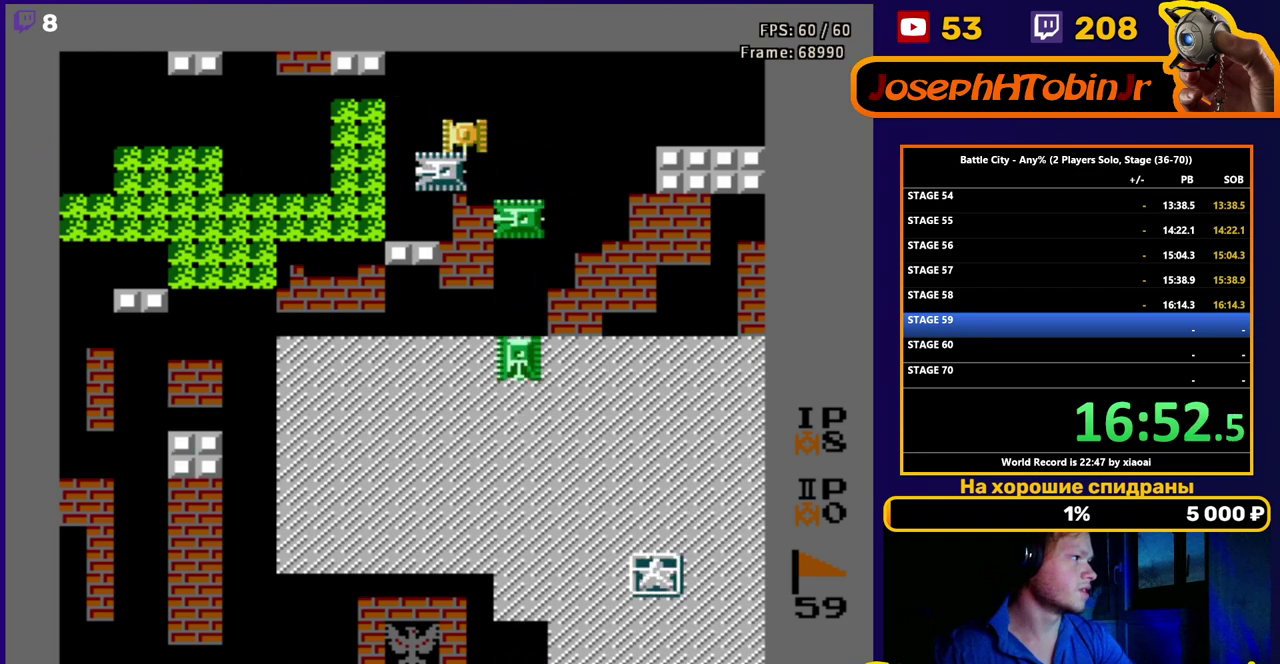
{"buttons": ["B", "DPAD_DOWN"], "events": [[50, "B", "up"], [83, "DPAD_RIGHT", "down"], [100, "DPAD_DOWN", "up"], [350, "DPAD_DOWN", "down"], [417, "DPAD_RIGHT", "up"], [450, "B", "down"]]}
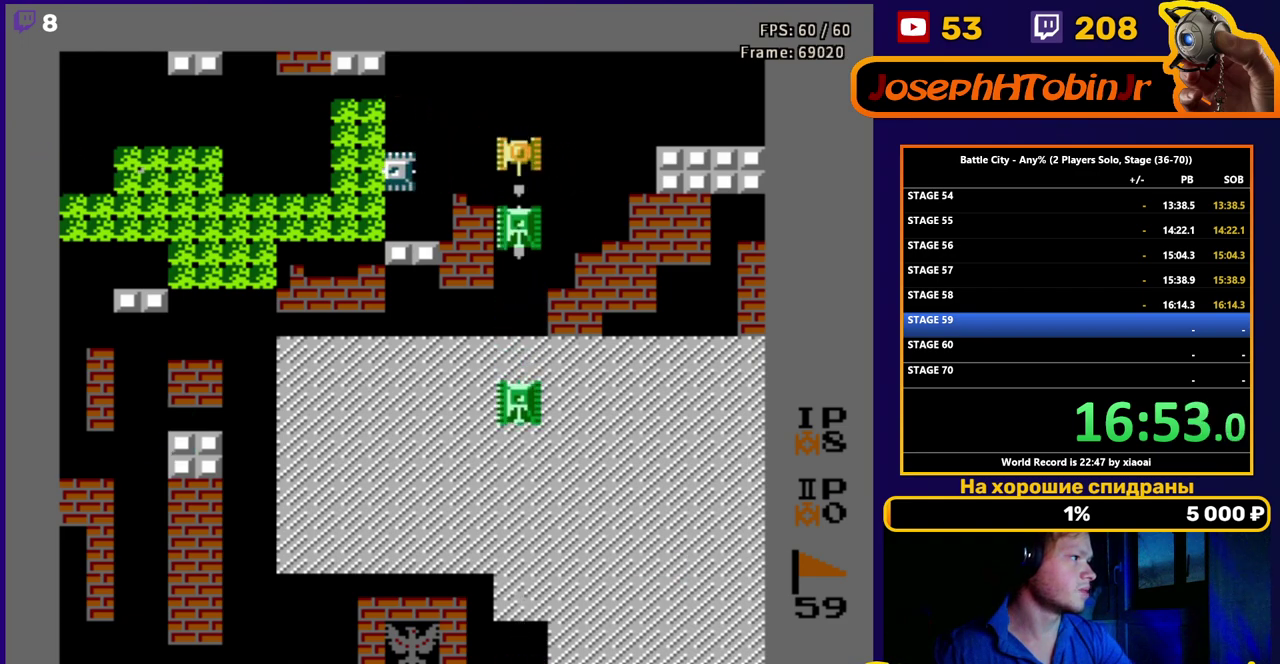
{"buttons": ["B", "DPAD_DOWN"], "events": [[17, "B", "up"], [167, "B", "down"], [233, "B", "up"], [300, "B", "down"], [383, "B", "up"], [450, "B", "down"]]}
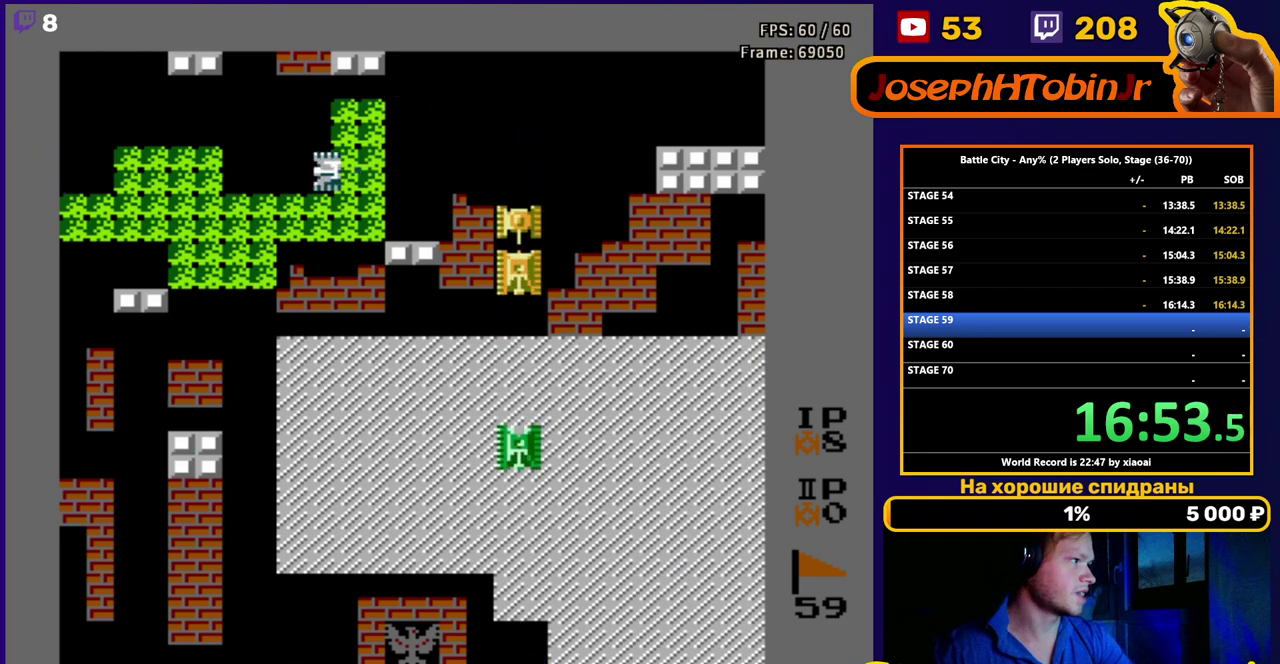
{"buttons": ["B", "DPAD_DOWN"], "events": [[33, "B", "up"], [100, "B", "down"], [167, "B", "up"], [233, "B", "down"], [300, "B", "up"], [367, "B", "down"], [433, "B", "up"], [500, "B", "down"]]}
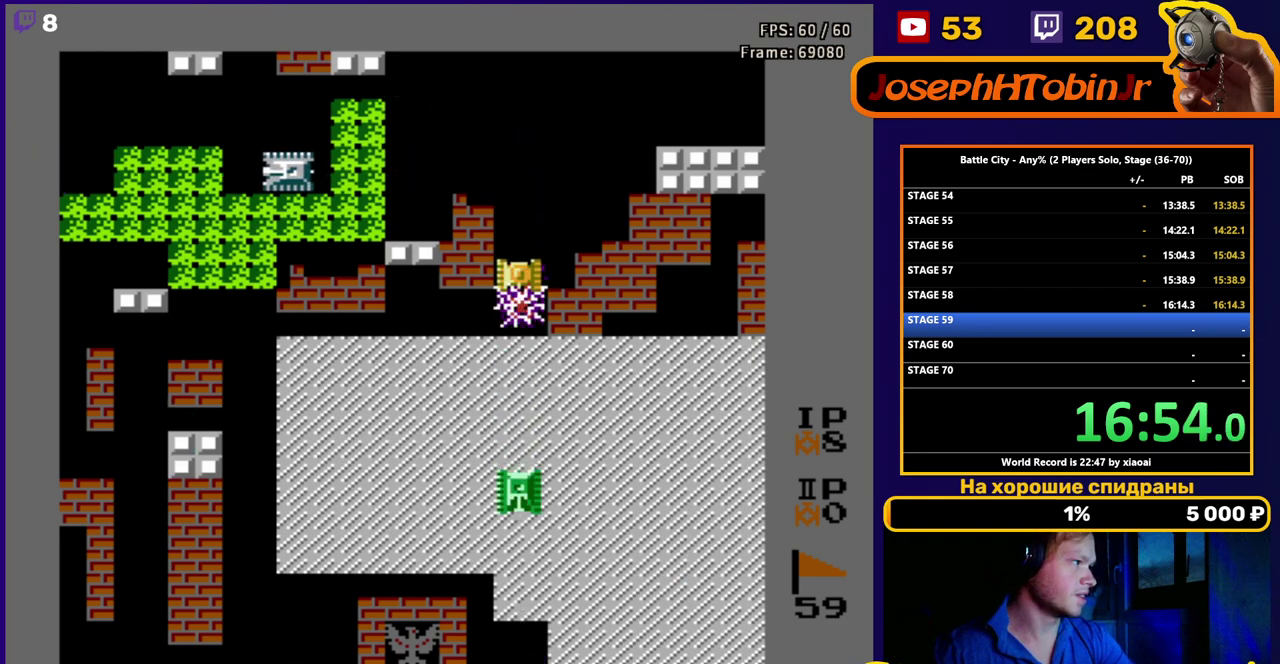
{"buttons": ["B", "DPAD_DOWN"], "events": [[67, "B", "up"], [133, "B", "down"], [217, "B", "up"], [267, "B", "down"], [383, "B", "up"], [450, "B", "down"]]}
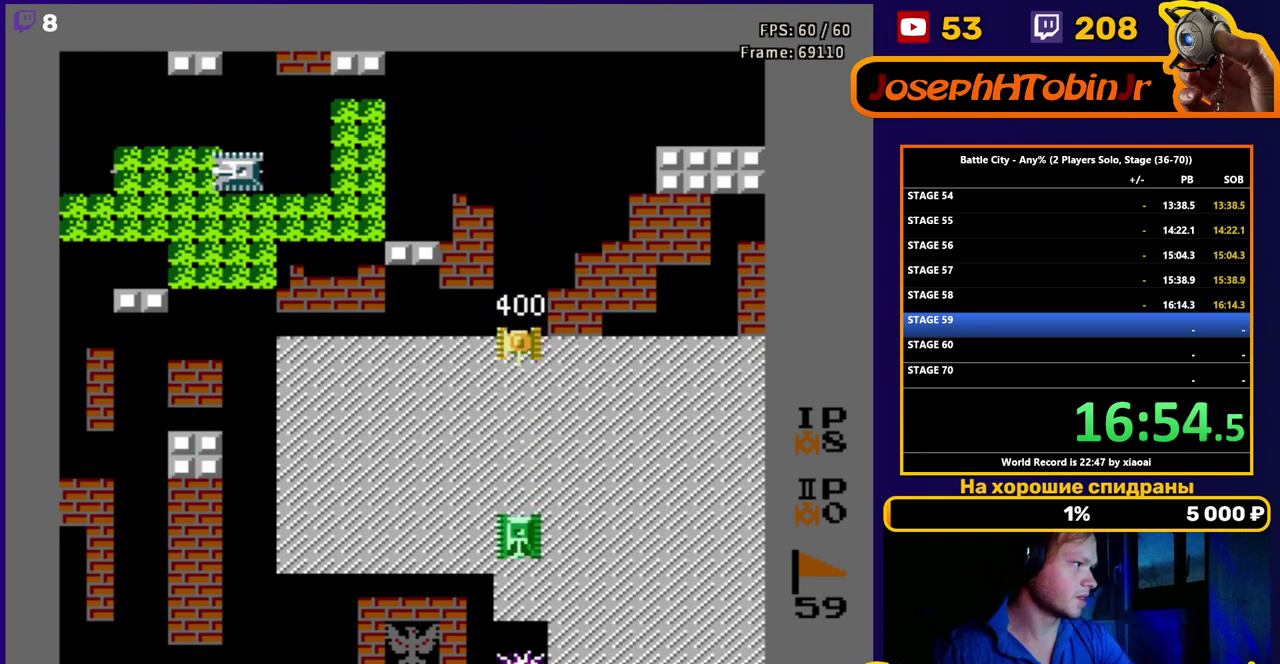
{"buttons": ["DPAD_DOWN"], "events": [[50, "B", "up"], [117, "B", "down"], [200, "B", "up"], [250, "B", "down"], [333, "B", "up"], [400, "B", "down"], [483, "B", "up"]]}
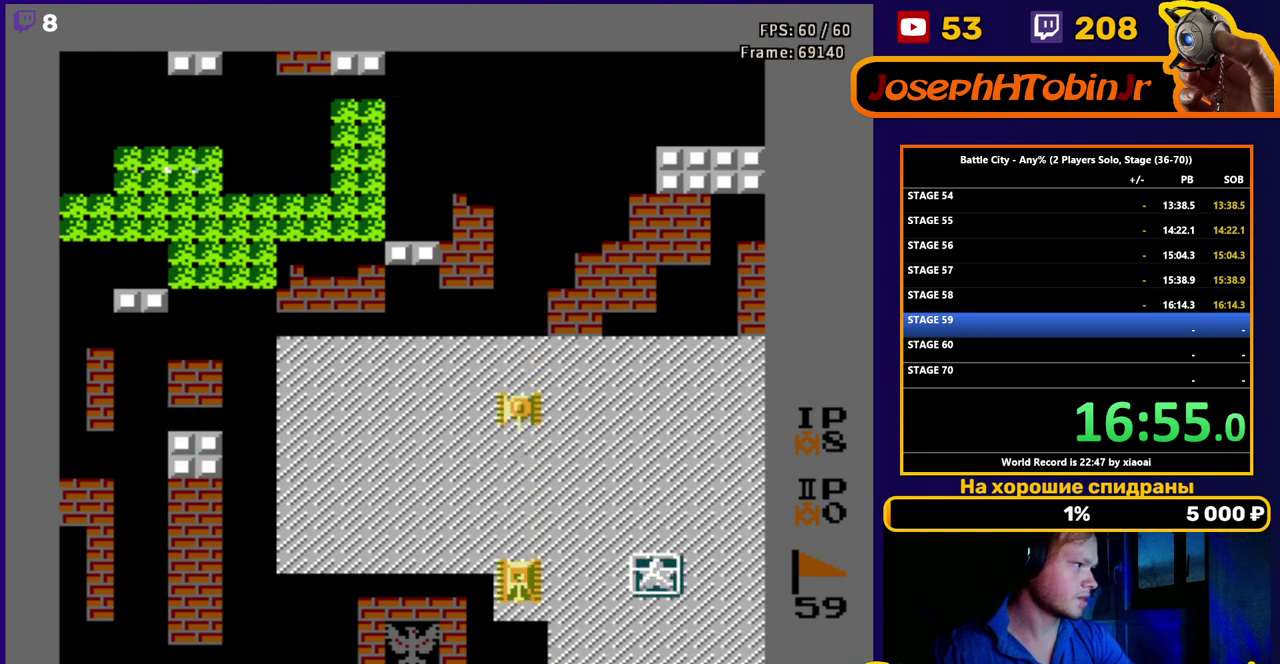
{"buttons": ["B", "DPAD_DOWN"], "events": [[33, "B", "down"], [133, "B", "up"], [183, "B", "down"], [267, "B", "up"], [317, "B", "down"], [400, "B", "up"], [450, "B", "down"]]}
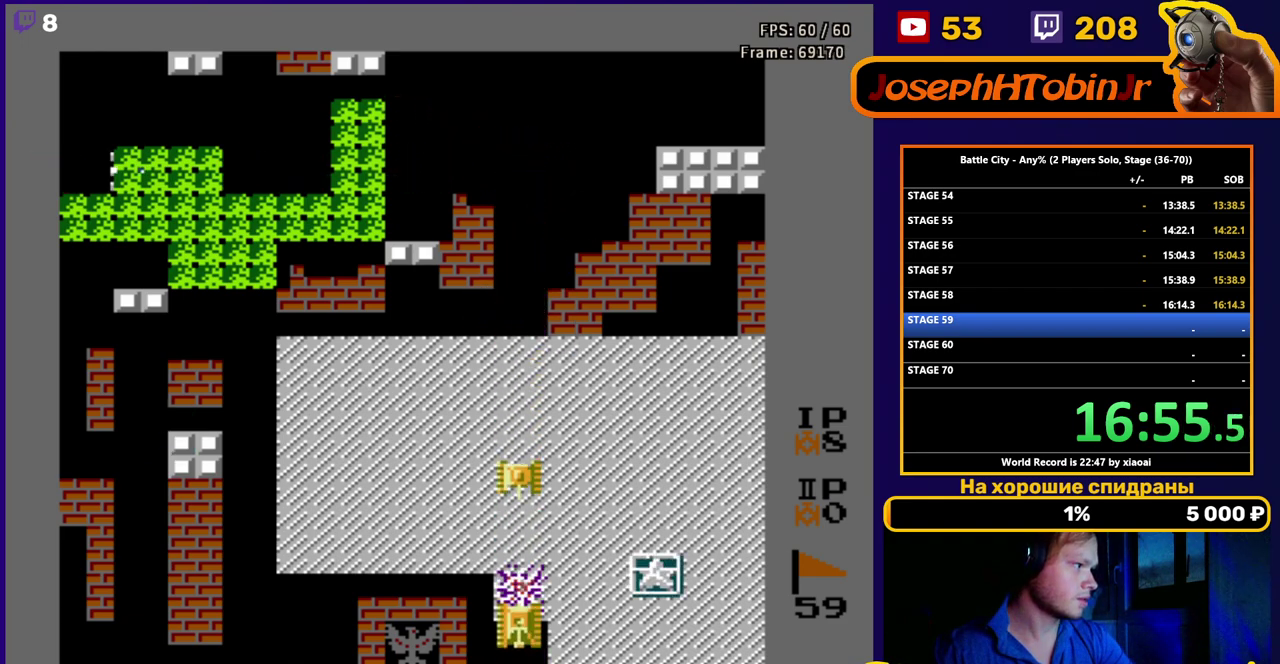
{"buttons": ["DPAD_DOWN"], "events": [[33, "B", "up"], [83, "B", "down"], [200, "B", "up"], [267, "B", "down"], [350, "B", "up"], [400, "B", "down"], [467, "B", "up"]]}
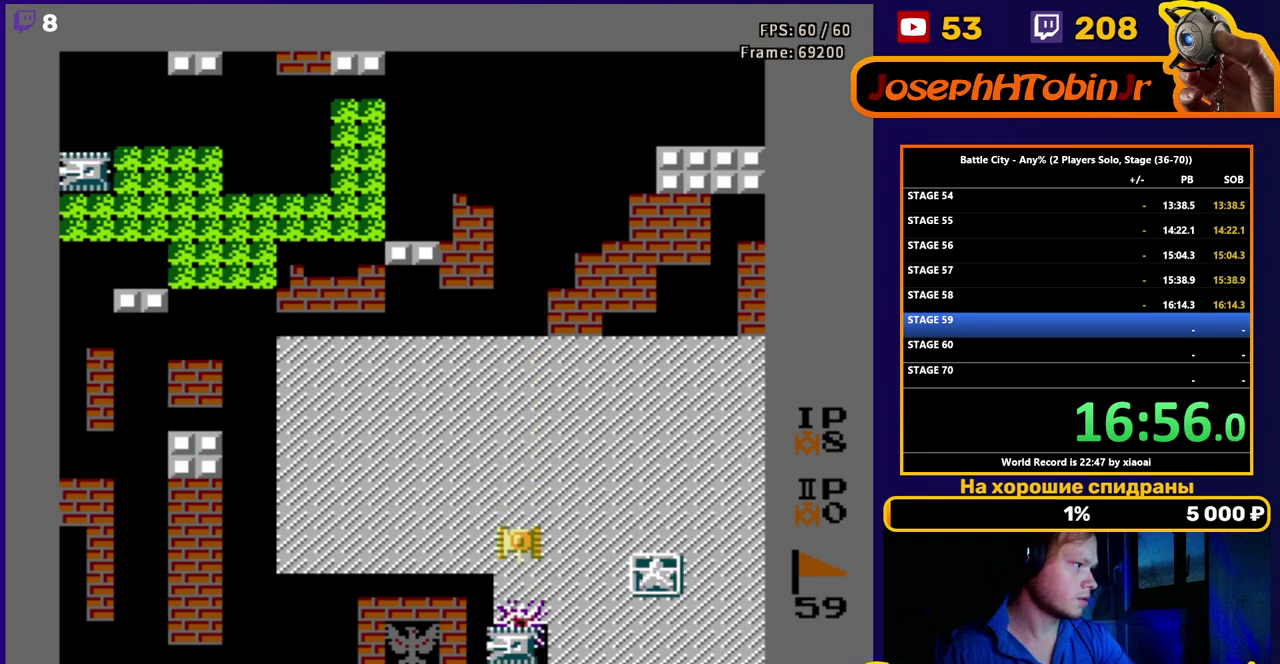
{"buttons": ["DPAD_RIGHT"], "events": [[150, "B", "down"], [200, "B", "up"], [233, "DPAD_RIGHT", "down"], [283, "DPAD_DOWN", "up"]]}
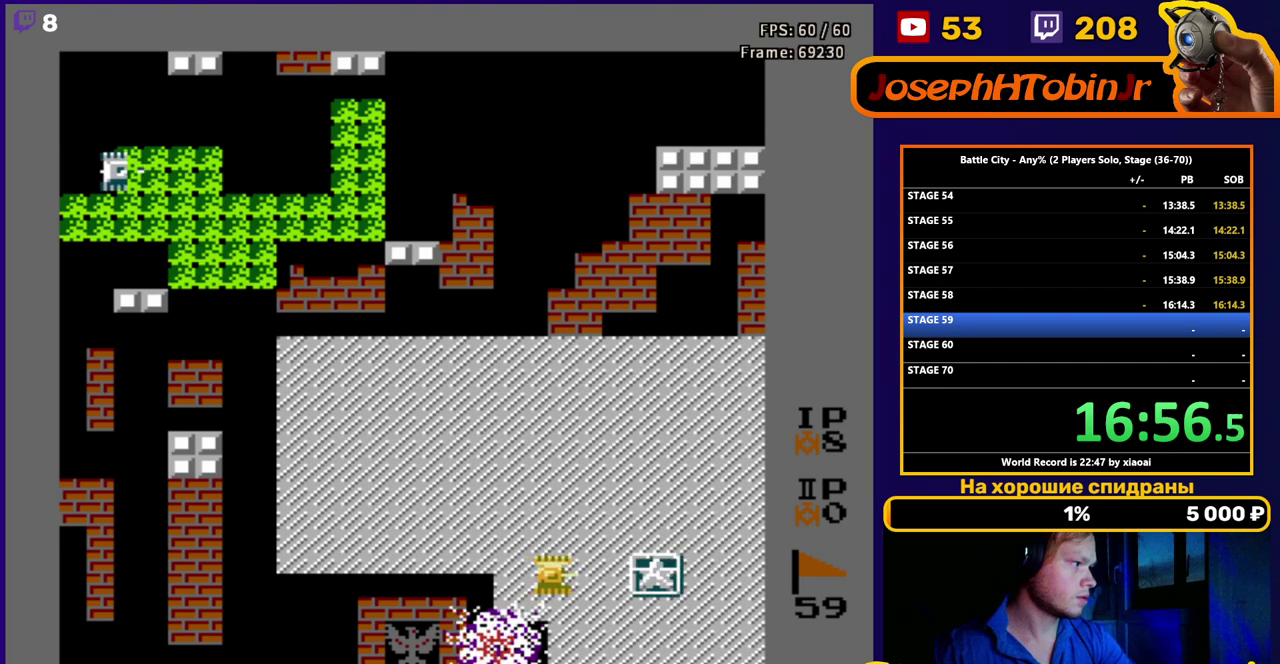
{"buttons": ["DPAD_LEFT"], "events": [[450, "DPAD_RIGHT", "up"], [483, "DPAD_LEFT", "down"]]}
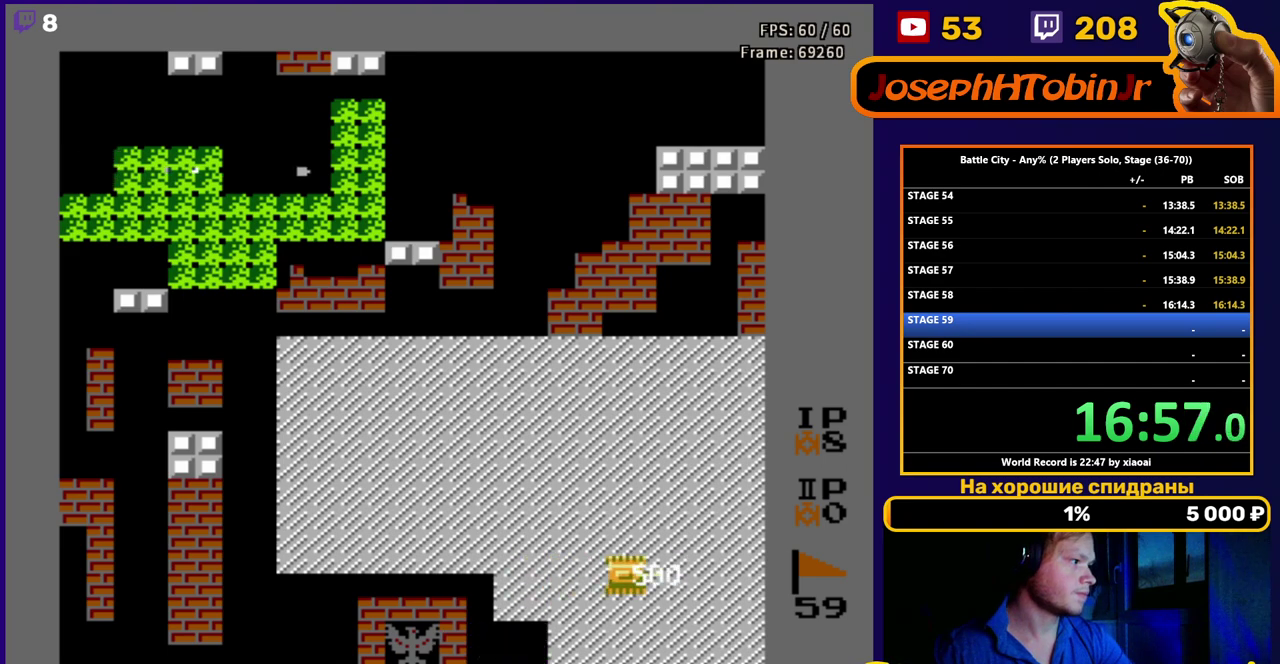
{"buttons": ["DPAD_LEFT"], "events": []}
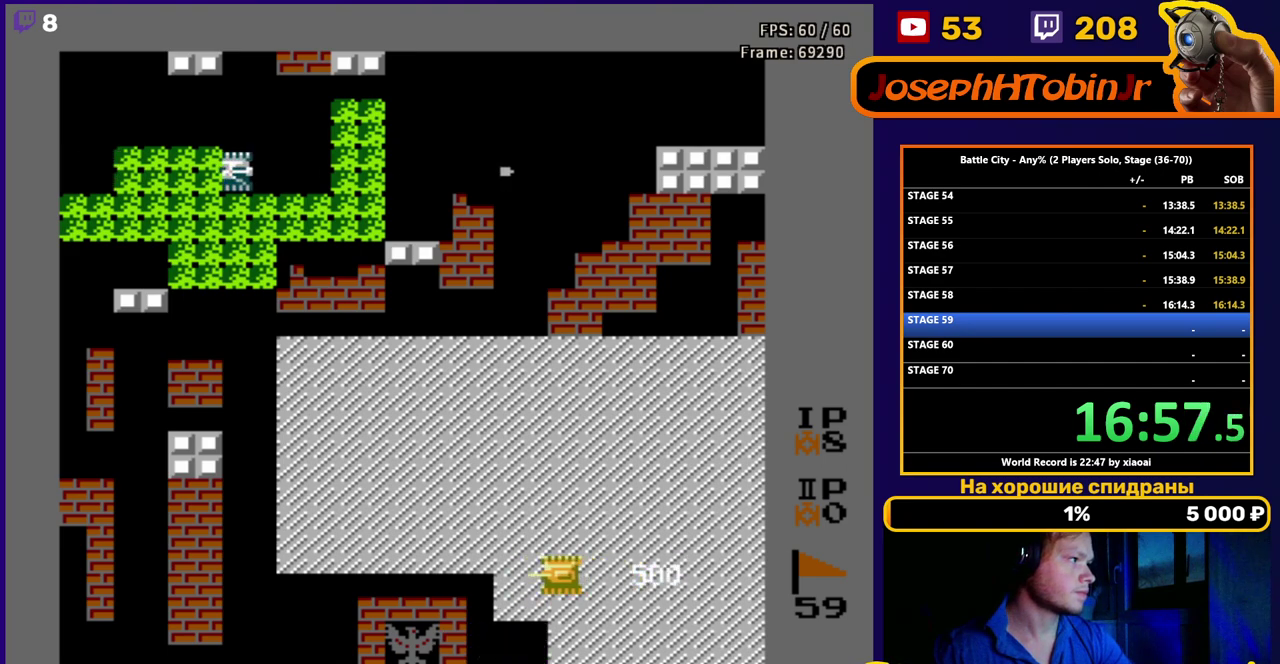
{"buttons": ["DPAD_UP"], "events": [[167, "DPAD_UP", "down"], [250, "DPAD_LEFT", "up"]]}
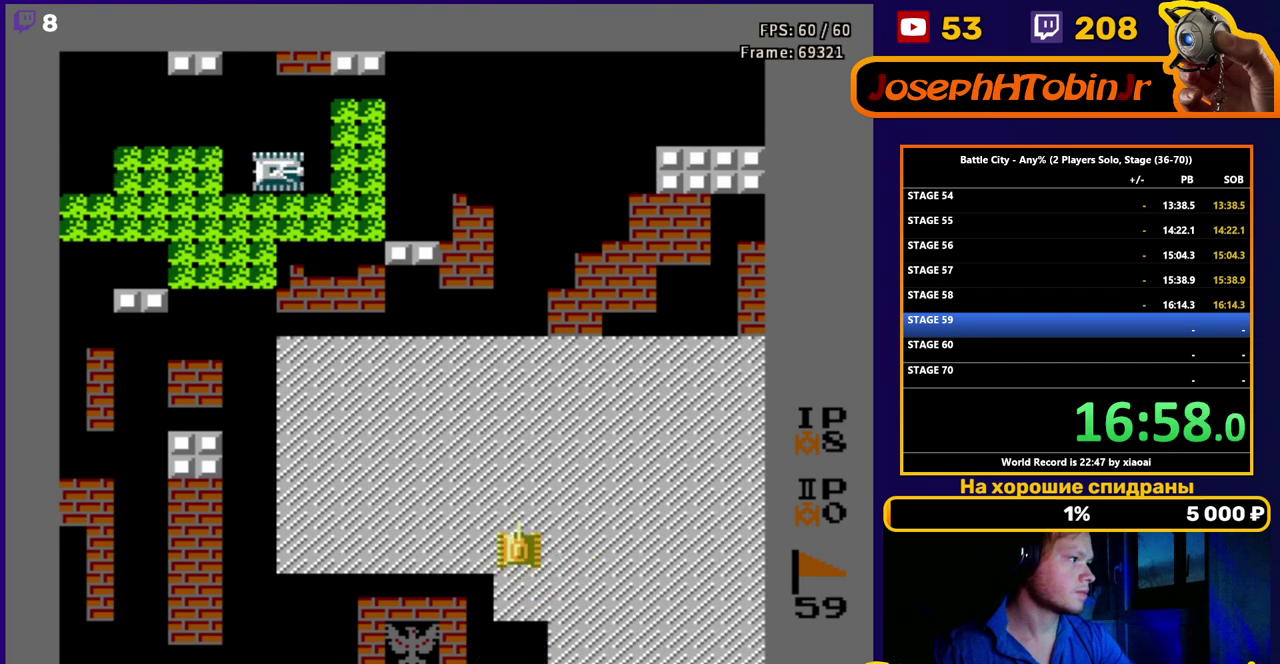
{"buttons": ["DPAD_UP"], "events": []}
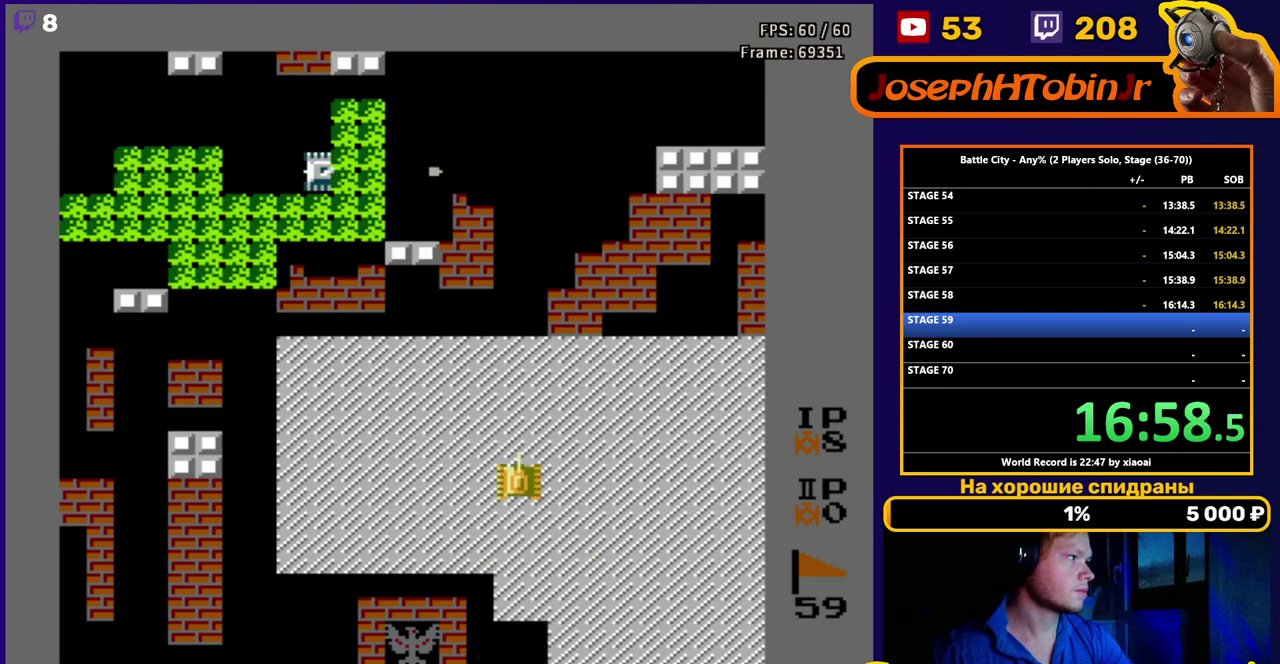
{"buttons": ["DPAD_UP"], "events": []}
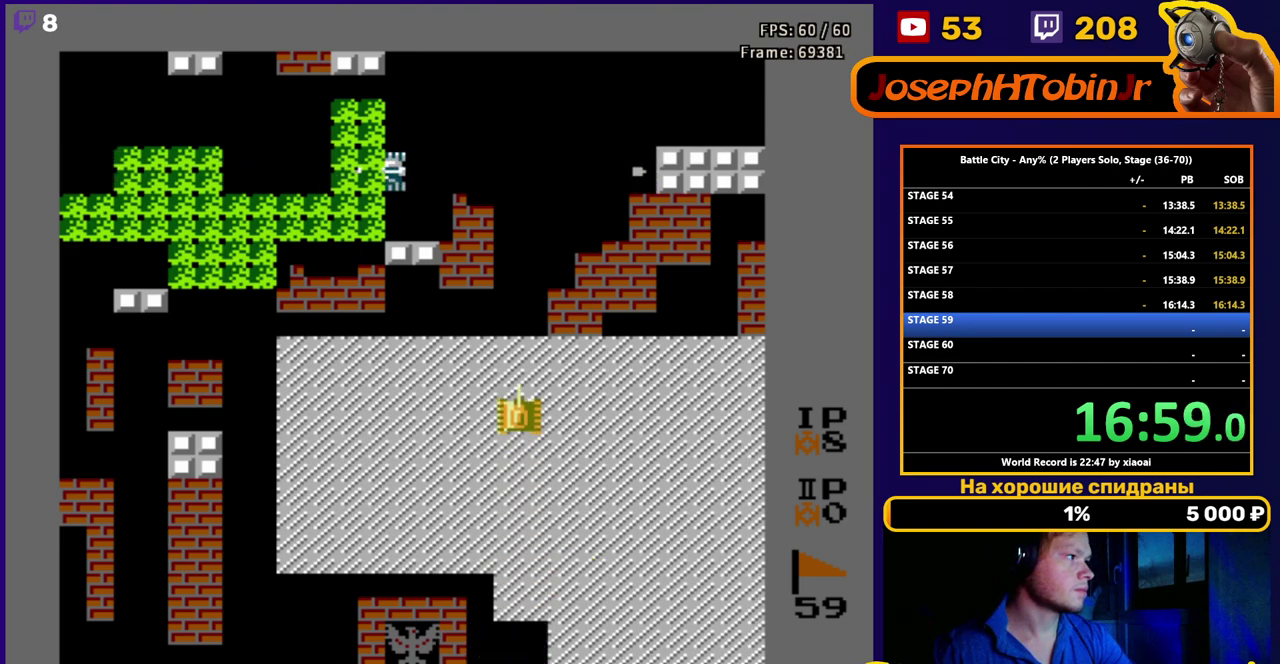
{"buttons": ["DPAD_UP"], "events": []}
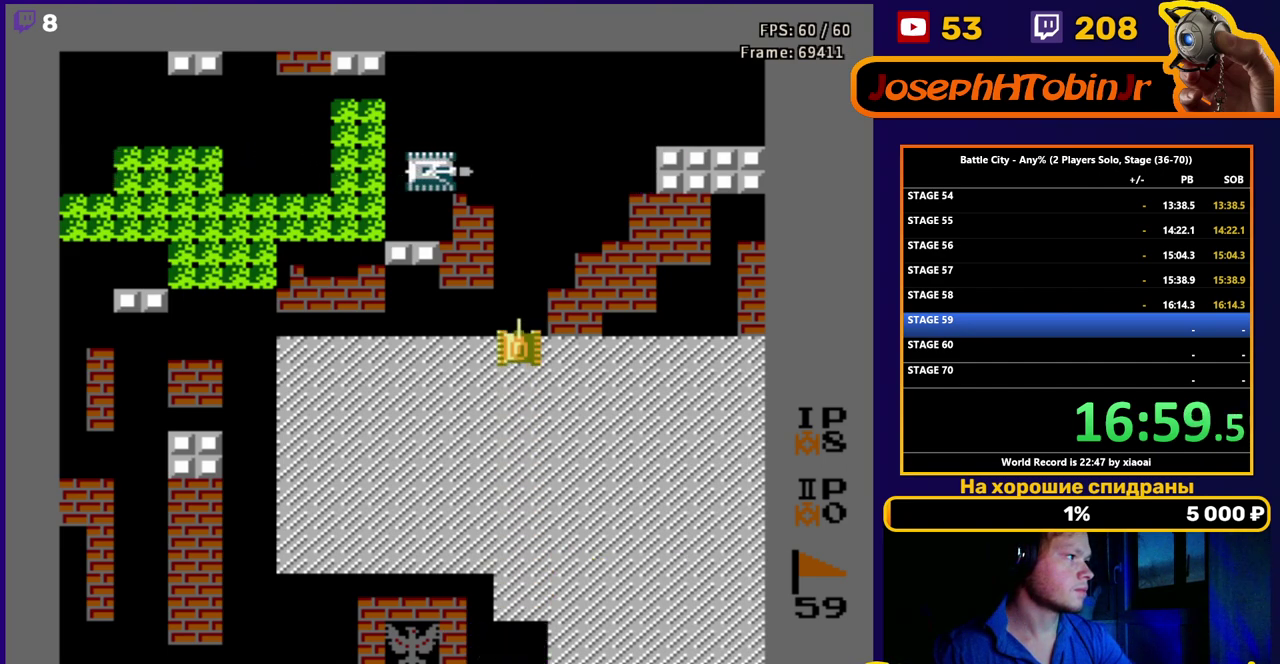
{"buttons": ["DPAD_UP"], "events": []}
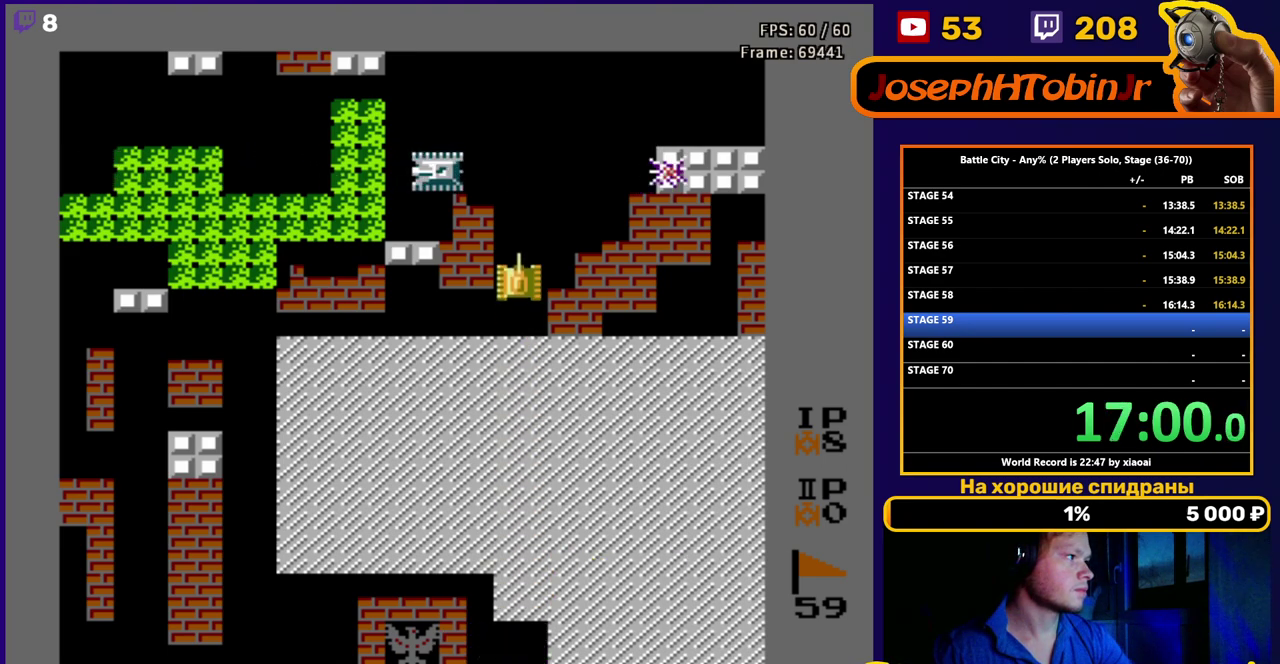
{"buttons": ["DPAD_UP"], "events": [[100, "DPAD_UP", "up"], [300, "DPAD_UP", "down"]]}
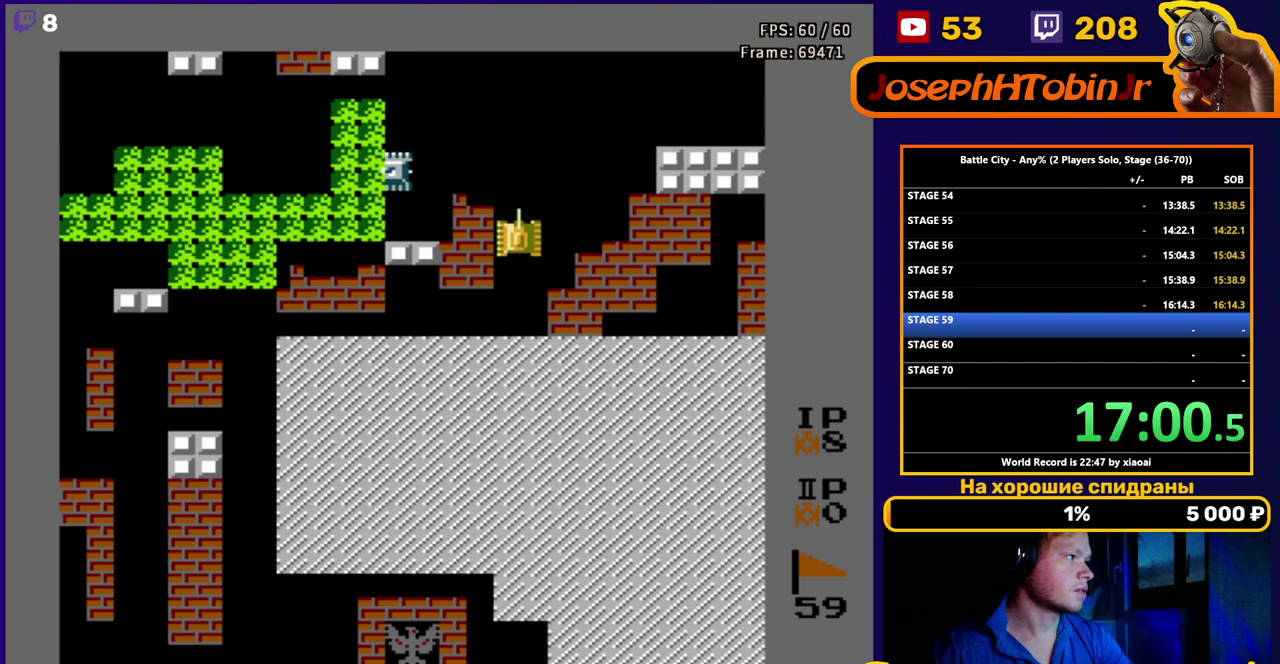
{"buttons": ["DPAD_UP", "DPAD_LEFT"], "events": [[467, "DPAD_LEFT", "down"]]}
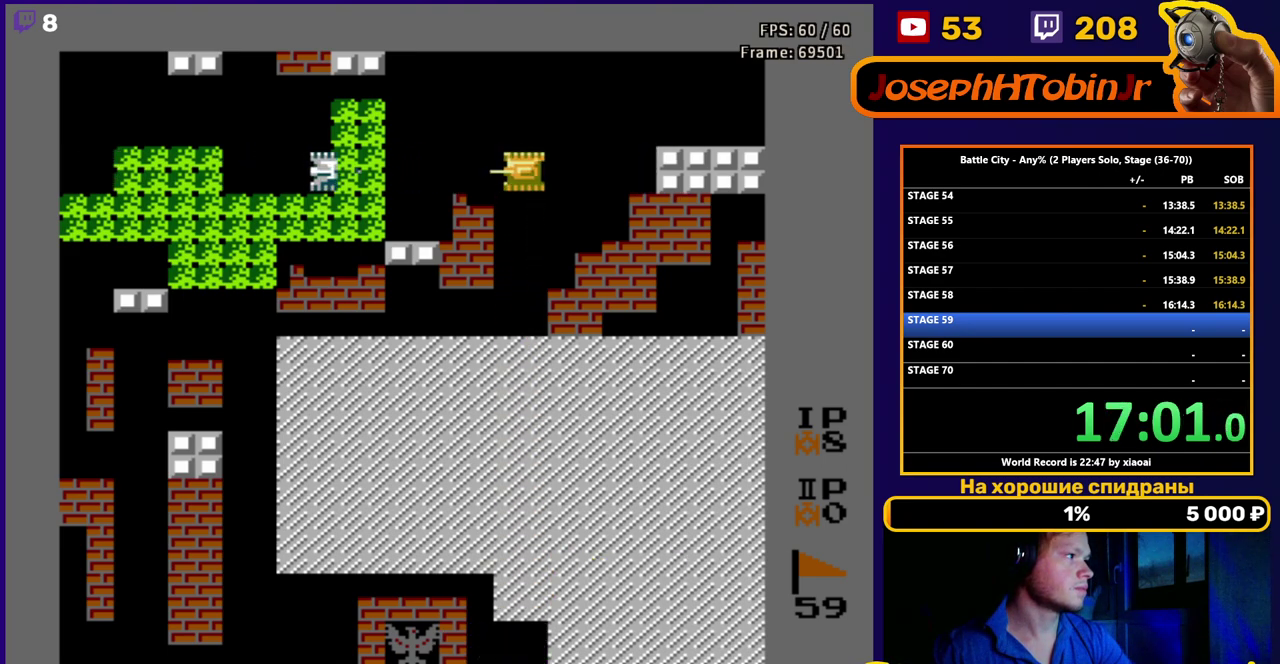
{"buttons": ["DPAD_RIGHT"], "events": [[33, "B", "down"], [33, "DPAD_UP", "up"], [100, "B", "up"], [117, "DPAD_LEFT", "up"], [150, "DPAD_RIGHT", "down"]]}
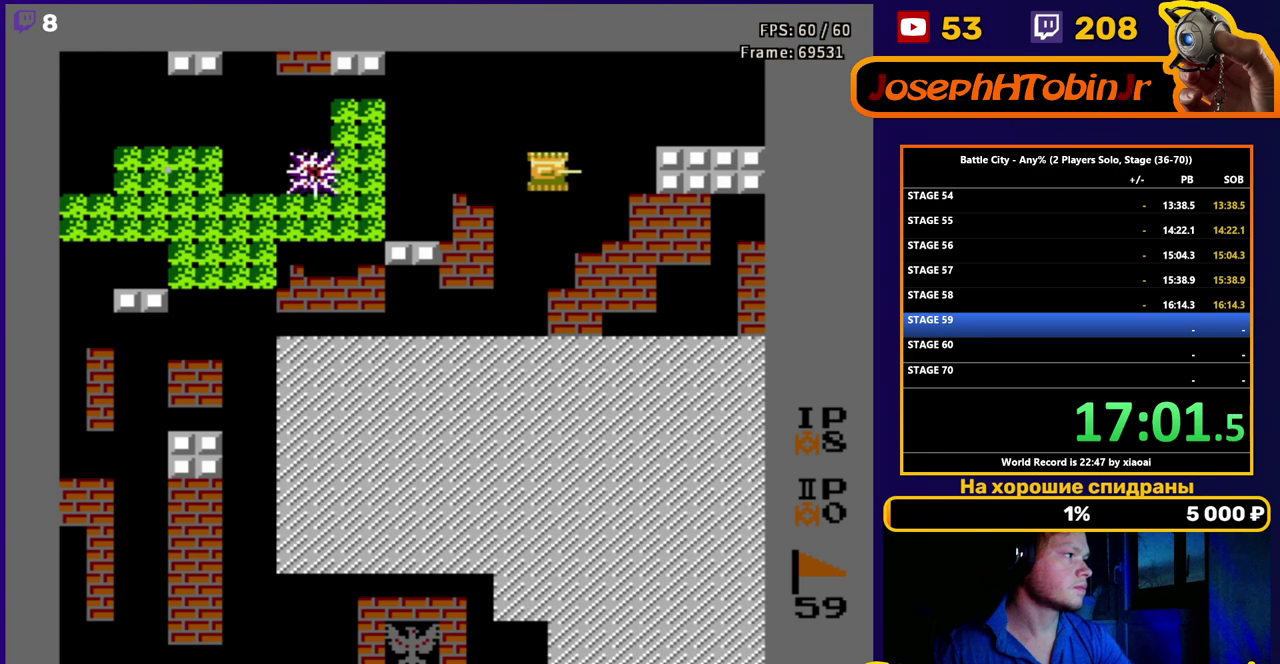
{"buttons": [], "events": [[83, "DPAD_RIGHT", "up"]]}